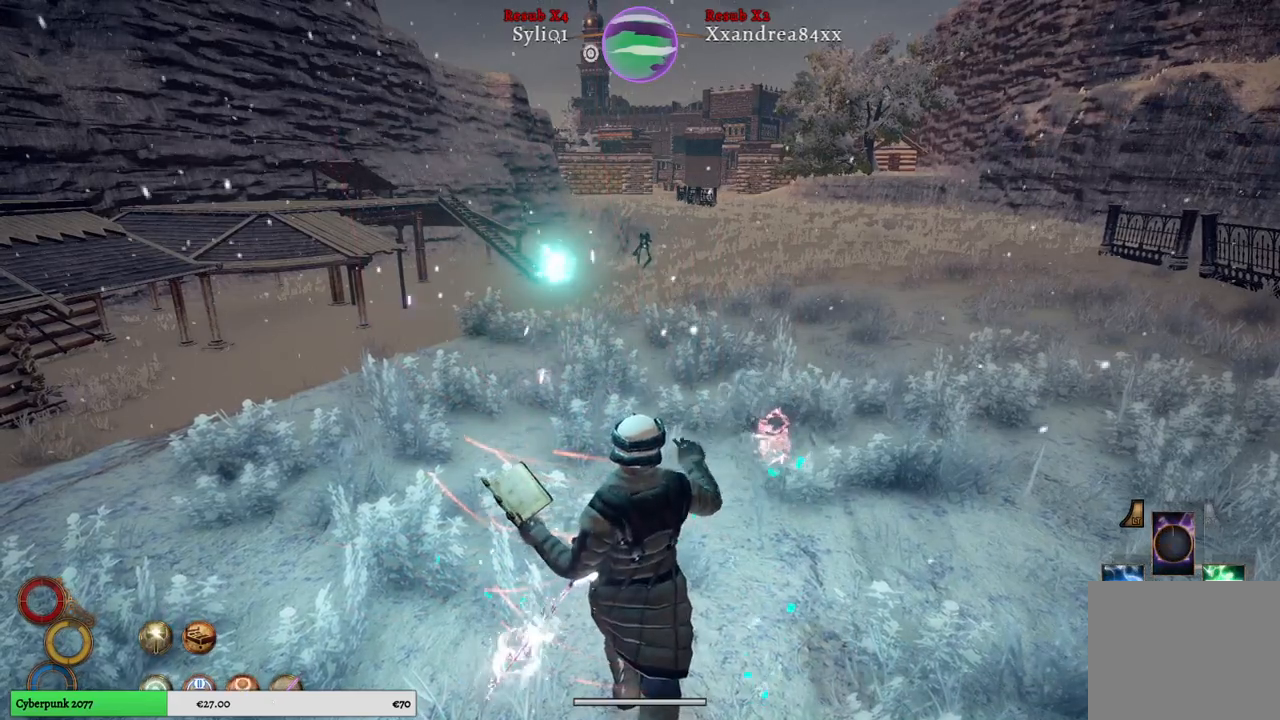
Gameplay with a controller (Xbox layout); each line is a JSON object with the inputs held at the frame after it. "events" lists button and stick changes between this image and that frame as [ms after this image, input, new state], when the widget could be followed in between.
{"buttons": ["L2"], "left_stick": "center", "right_stick": "center", "events": []}
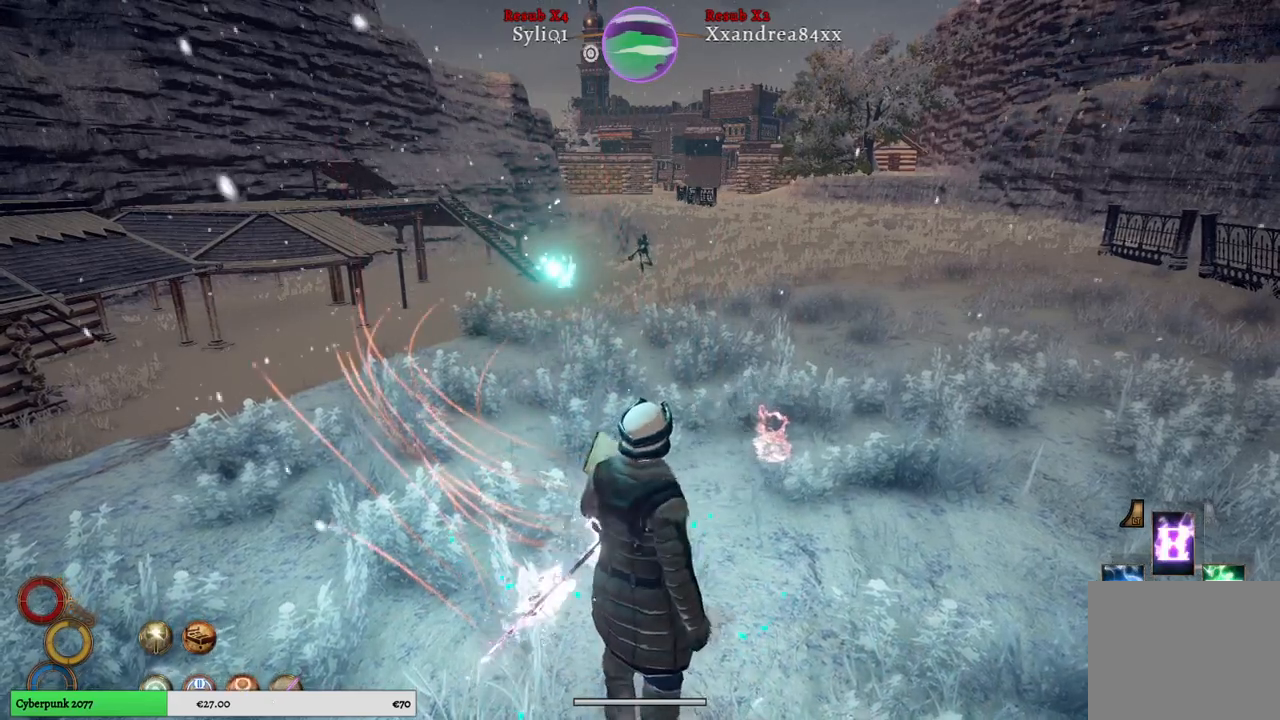
{"buttons": ["L2"], "left_stick": "center", "right_stick": "center", "events": [[133, "Y", "down"], [233, "Y", "up"]]}
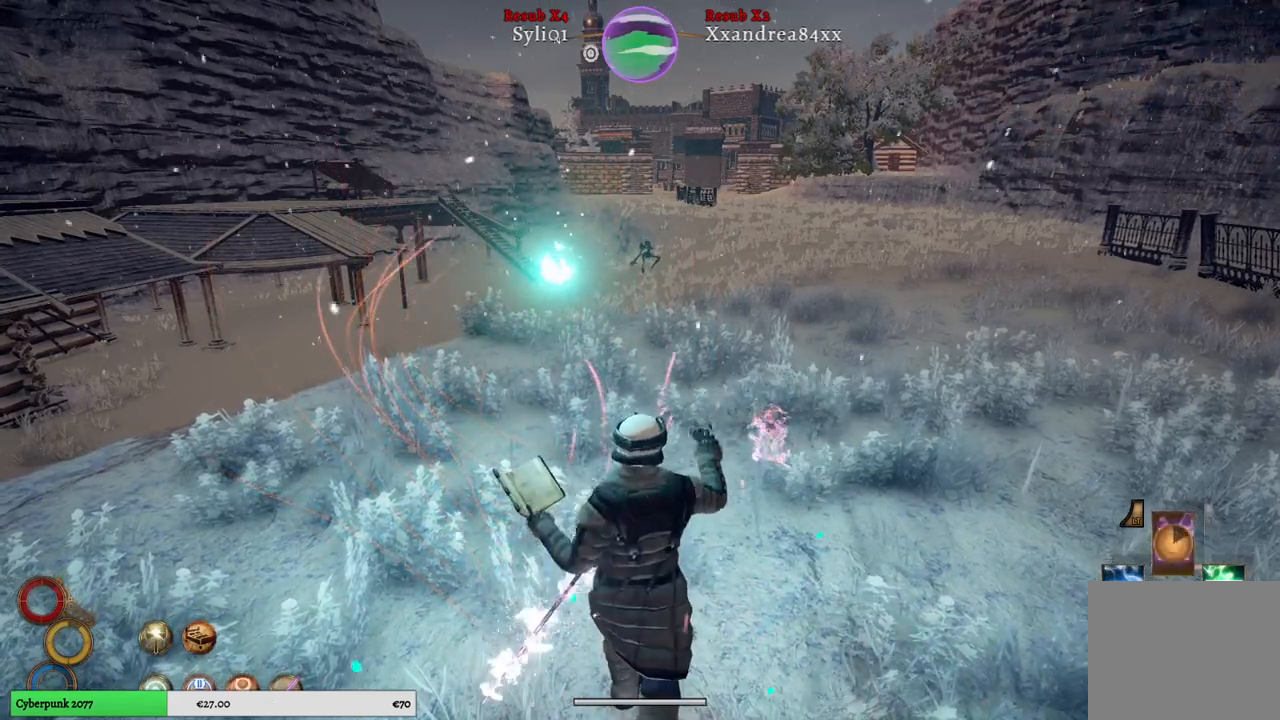
{"buttons": [], "left_stick": "center", "right_stick": "center", "events": [[417, "L2", "up"]]}
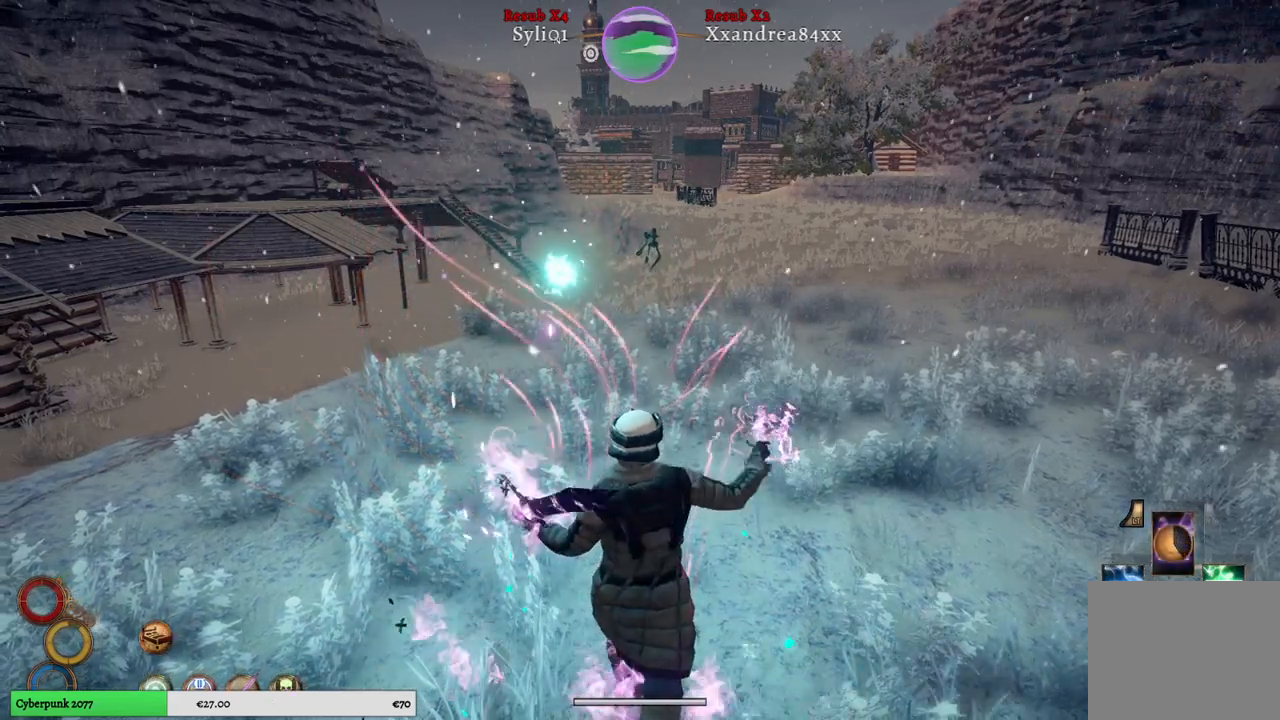
{"buttons": [], "left_stick": "up", "right_stick": "center", "events": [[67, "left_stick", "up"]]}
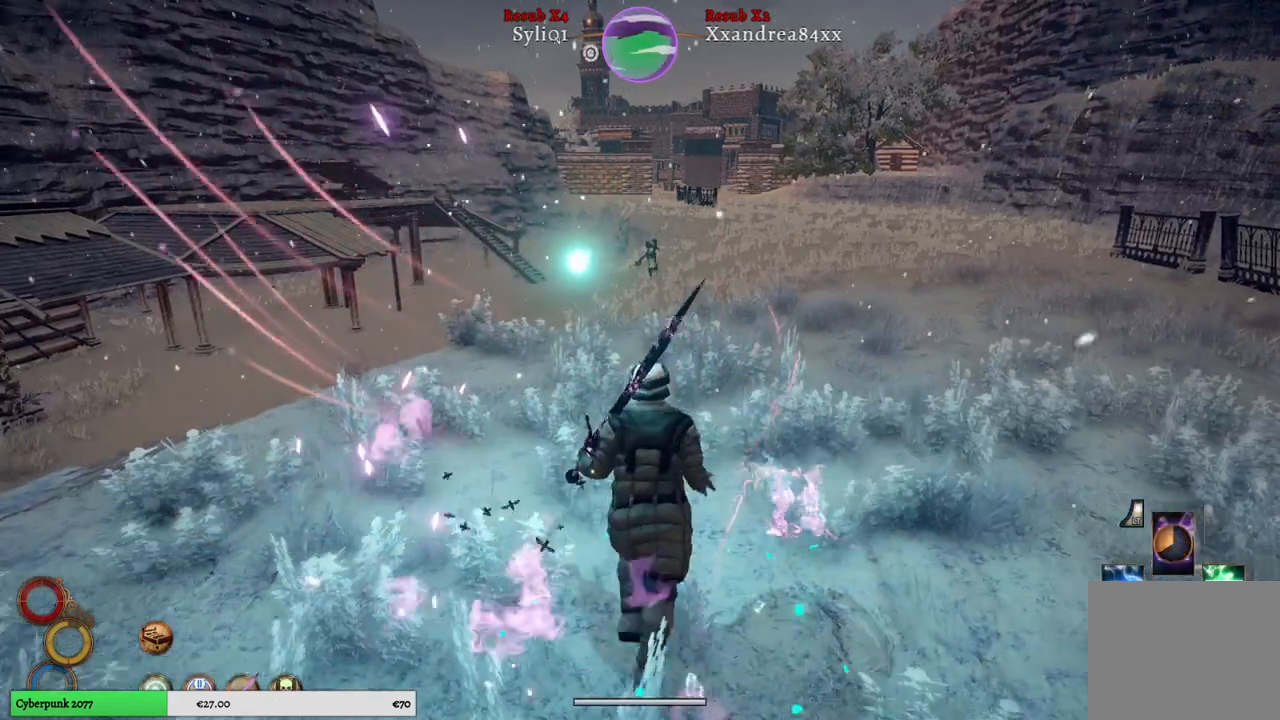
{"buttons": [], "left_stick": "up", "right_stick": "center", "events": []}
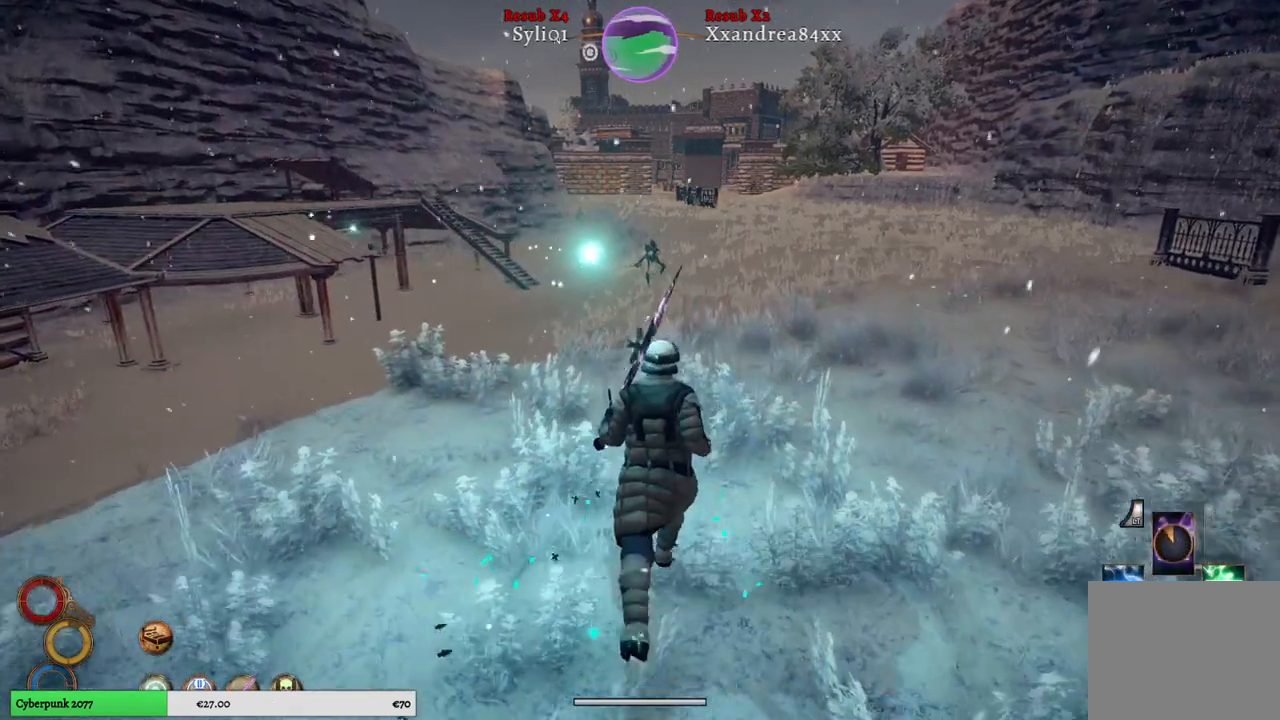
{"buttons": ["L2"], "left_stick": "center", "right_stick": "center", "events": [[233, "left_stick", "center"], [350, "L2", "down"]]}
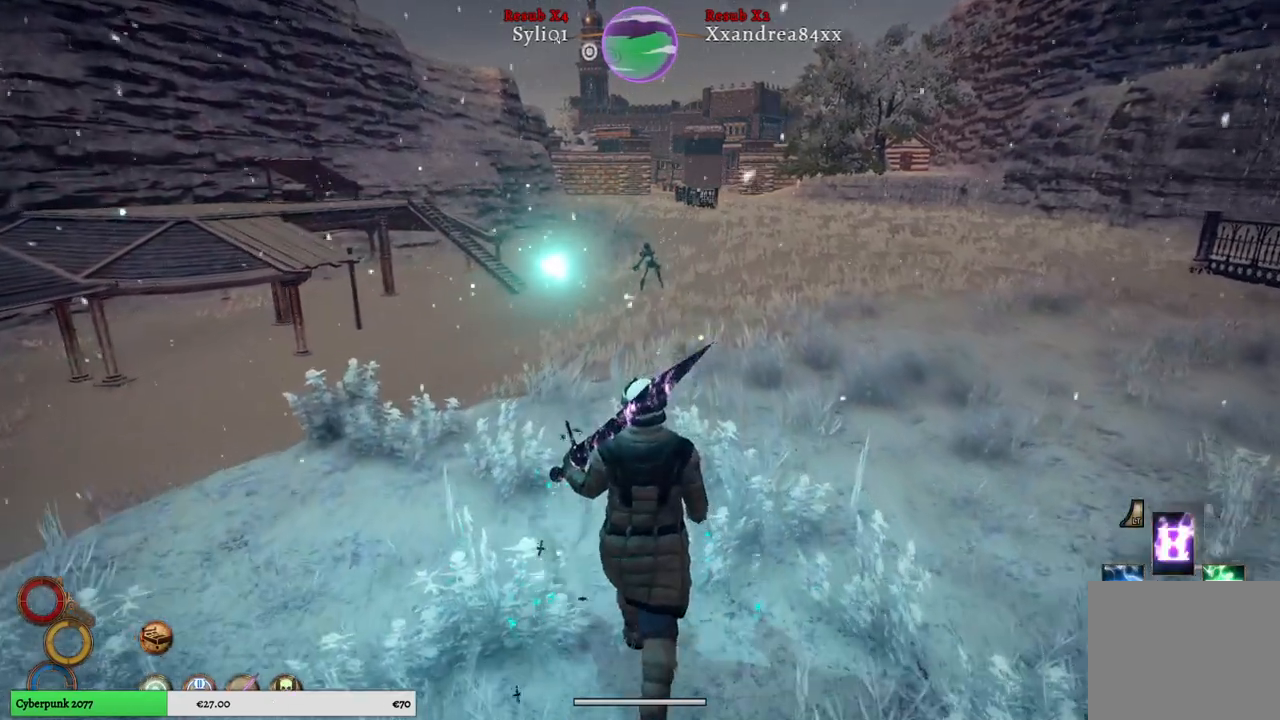
{"buttons": ["L2"], "left_stick": "center", "right_stick": "center", "events": [[83, "A", "down"], [200, "A", "up"]]}
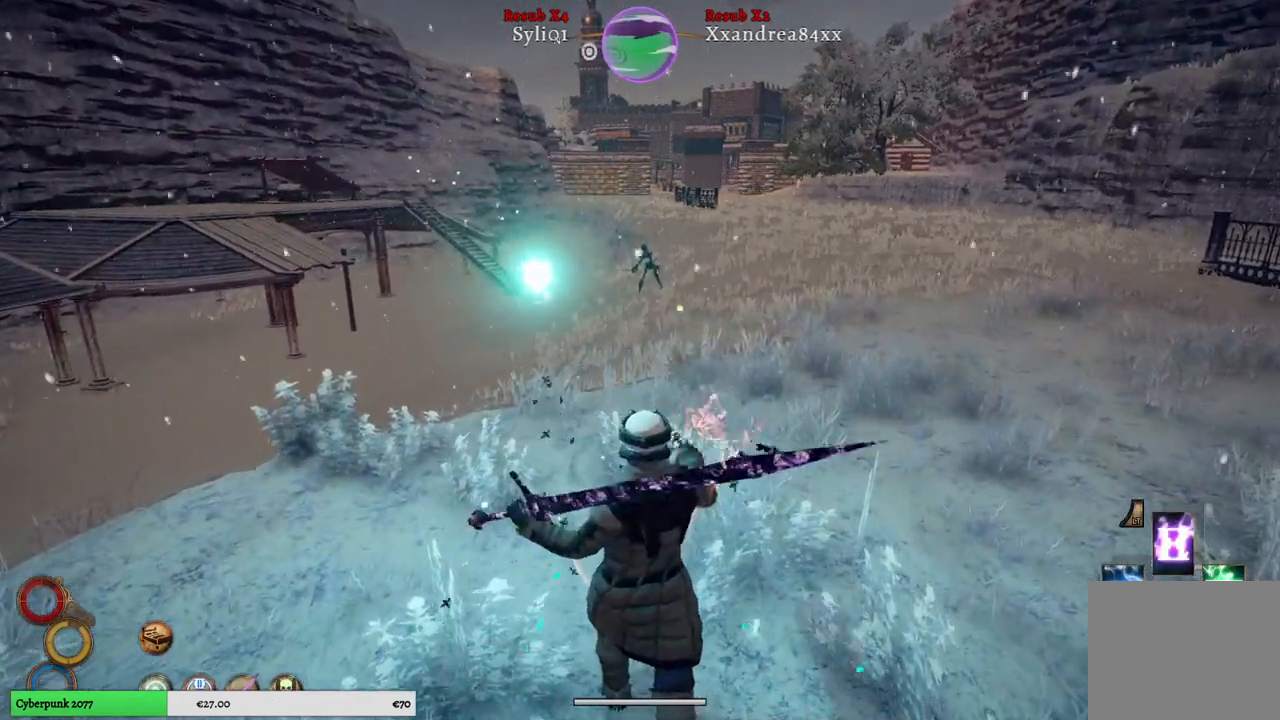
{"buttons": ["L2"], "left_stick": "center", "right_stick": "center", "events": []}
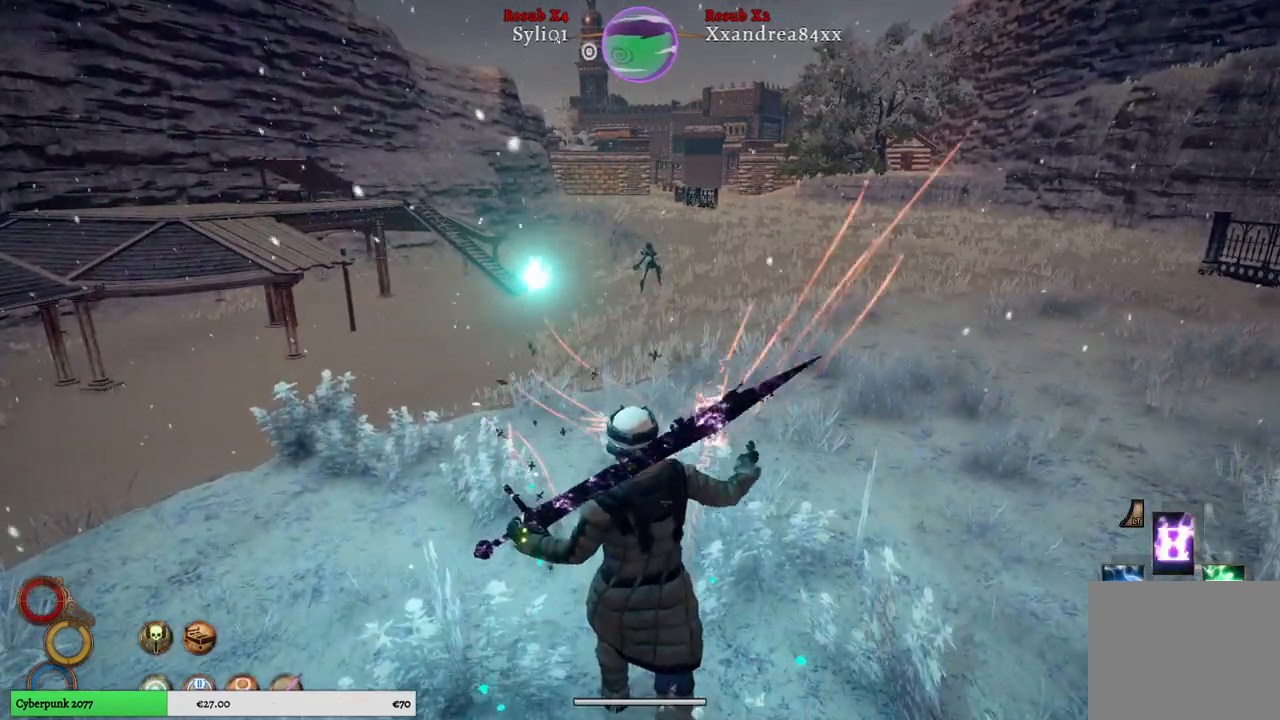
{"buttons": ["L2"], "left_stick": "center", "right_stick": "center", "events": [[333, "B", "down"], [433, "B", "up"]]}
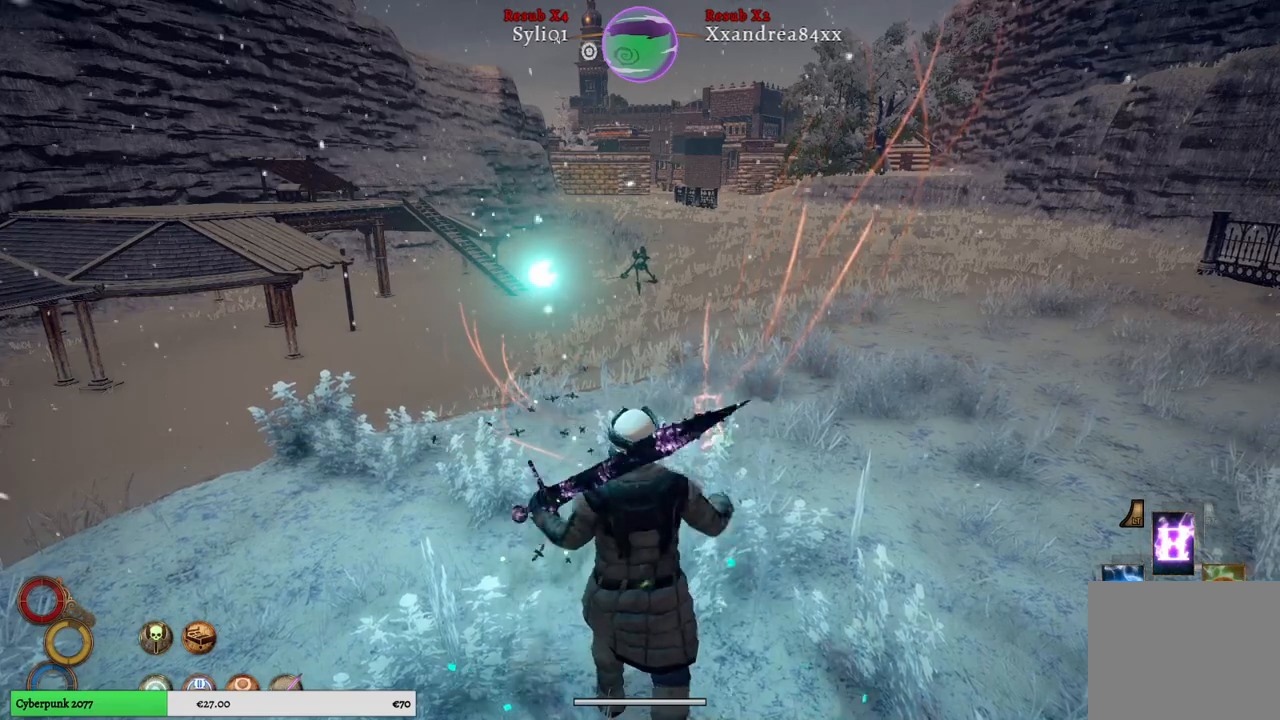
{"buttons": [], "left_stick": "center", "right_stick": "center", "events": [[283, "L2", "up"]]}
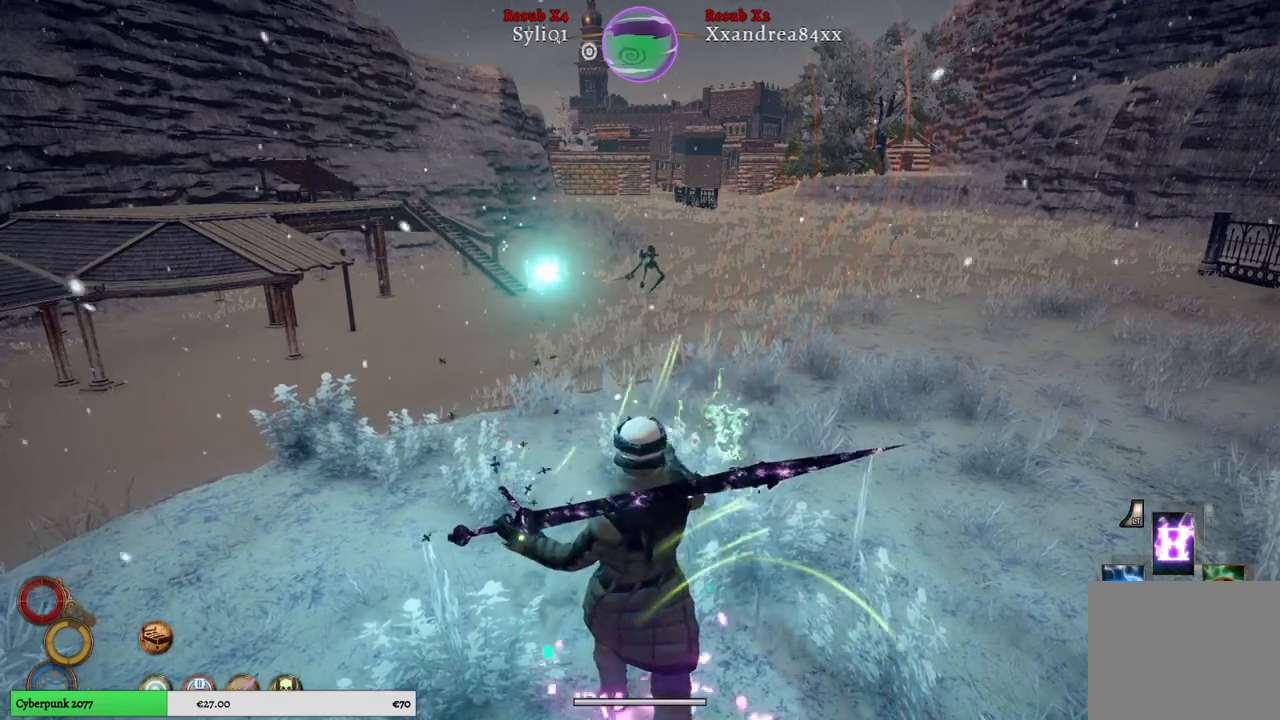
{"buttons": [], "left_stick": "up", "right_stick": "center", "events": [[50, "R3", "down"], [200, "R3", "up"], [433, "left_stick", "up"]]}
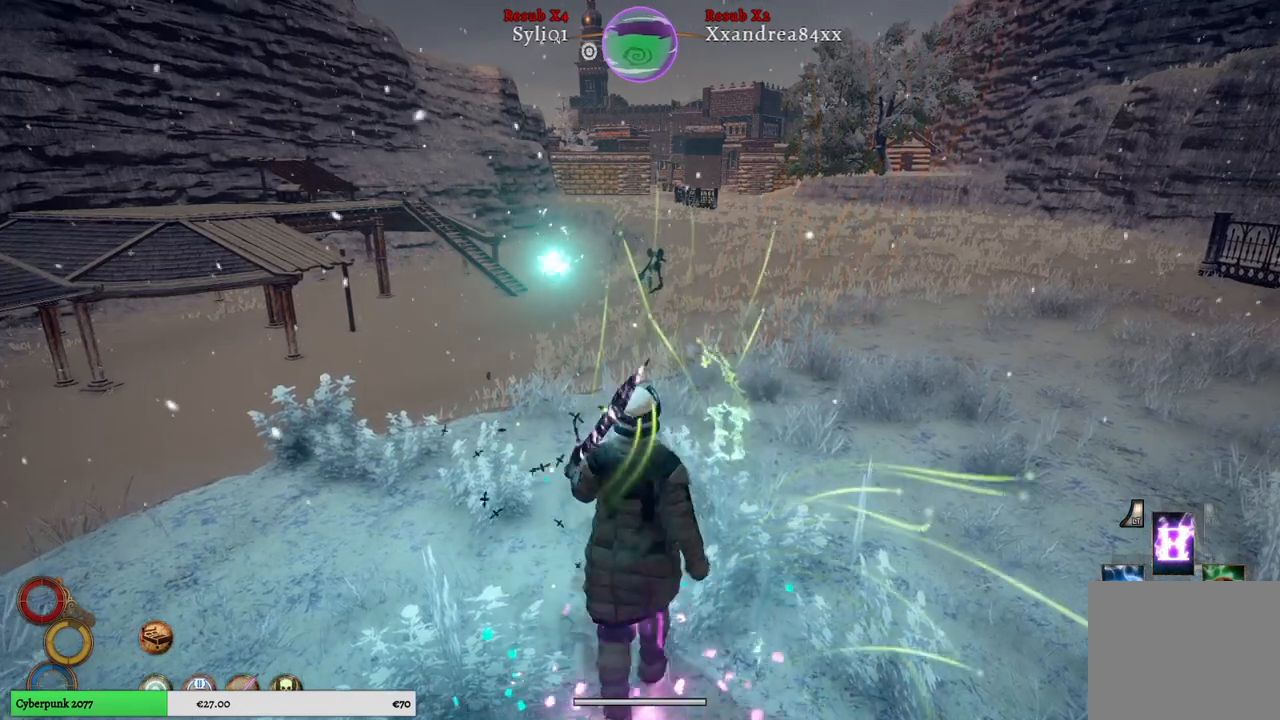
{"buttons": [], "left_stick": "up", "right_stick": "center", "events": [[250, "right_stick", "up"], [417, "right_stick", "center"]]}
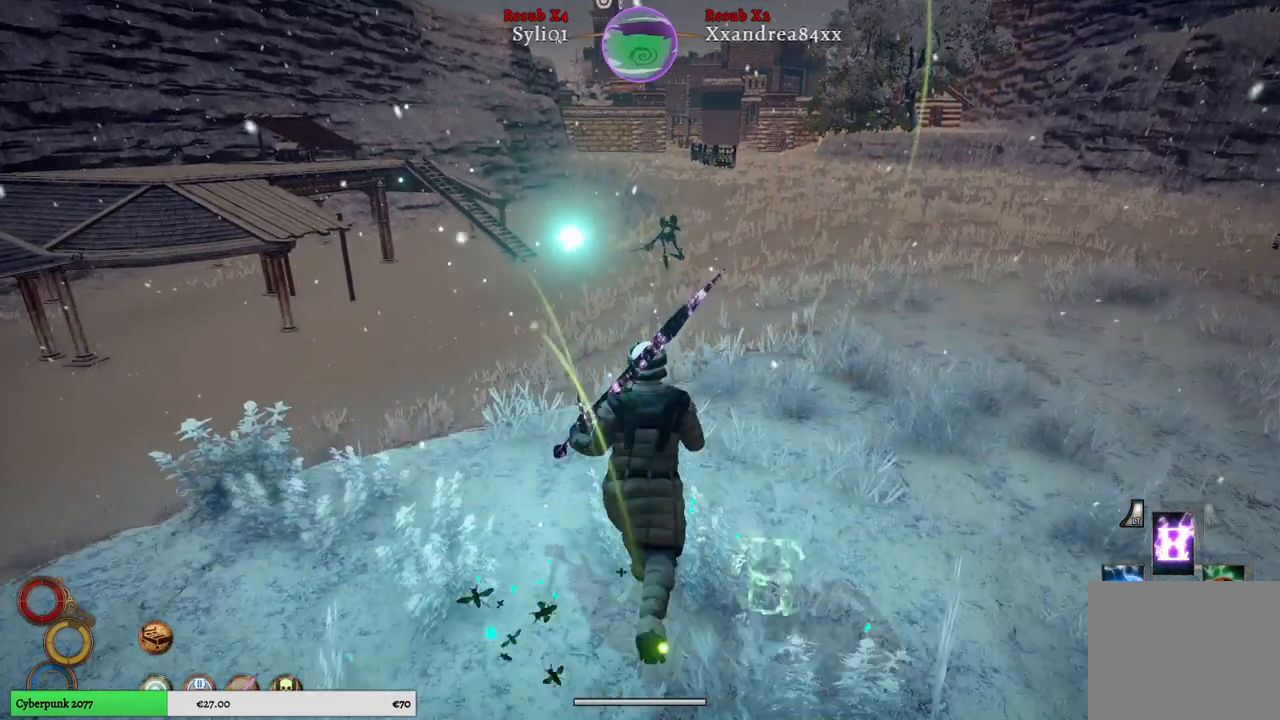
{"buttons": ["L2"], "left_stick": "center", "right_stick": "center", "events": [[50, "R3", "down"], [50, "left_stick", "center"], [167, "R3", "up"], [483, "L2", "down"]]}
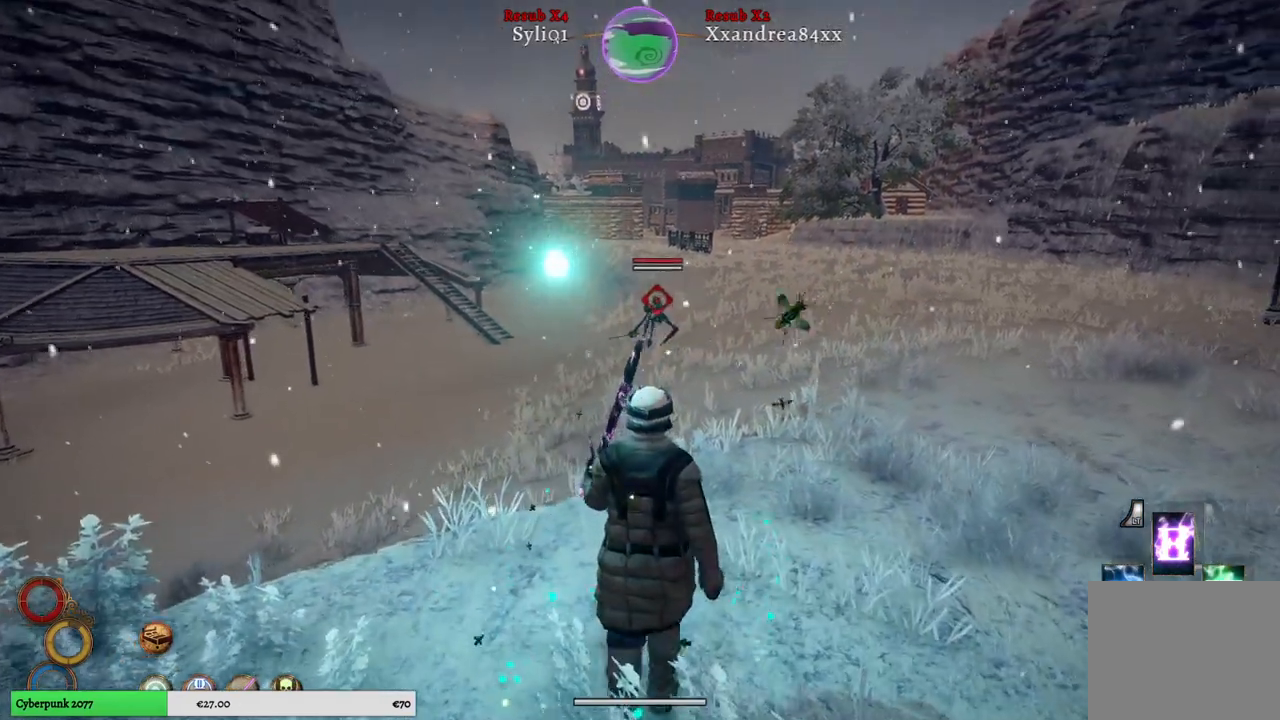
{"buttons": ["L2"], "left_stick": "center", "right_stick": "center", "events": [[183, "B", "down"], [267, "B", "up"]]}
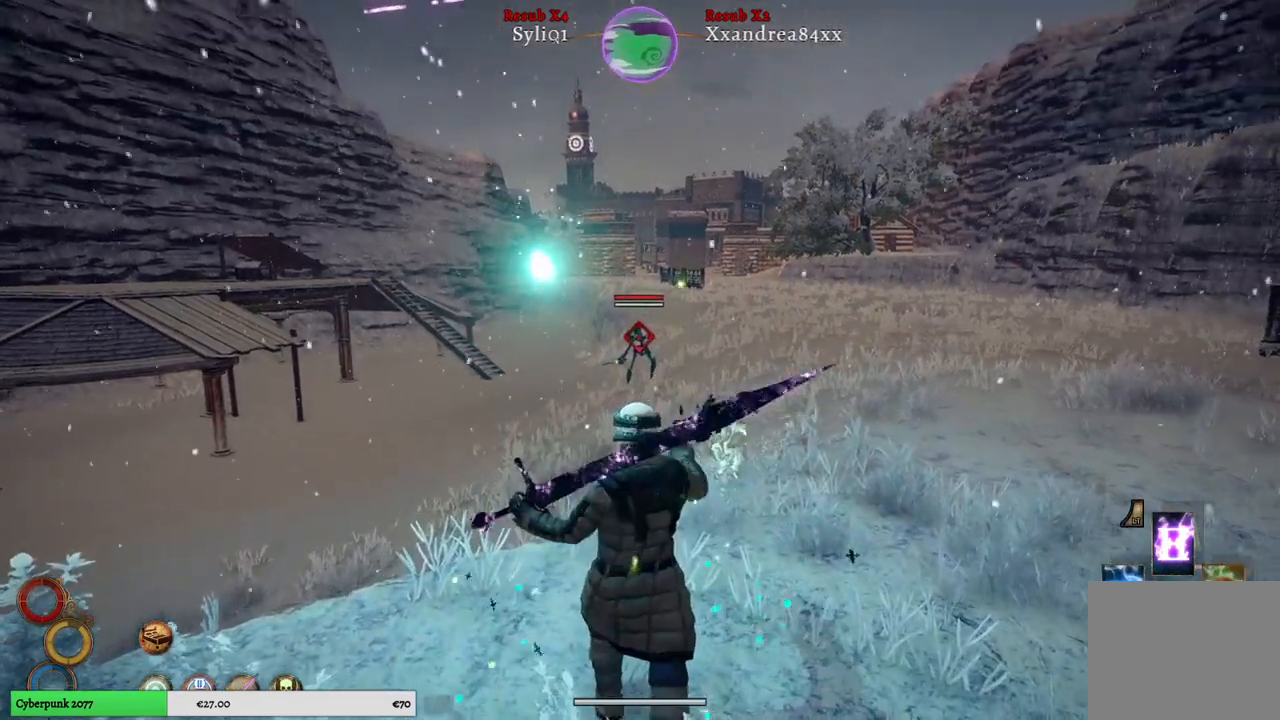
{"buttons": ["L2"], "left_stick": "center", "right_stick": "center", "events": []}
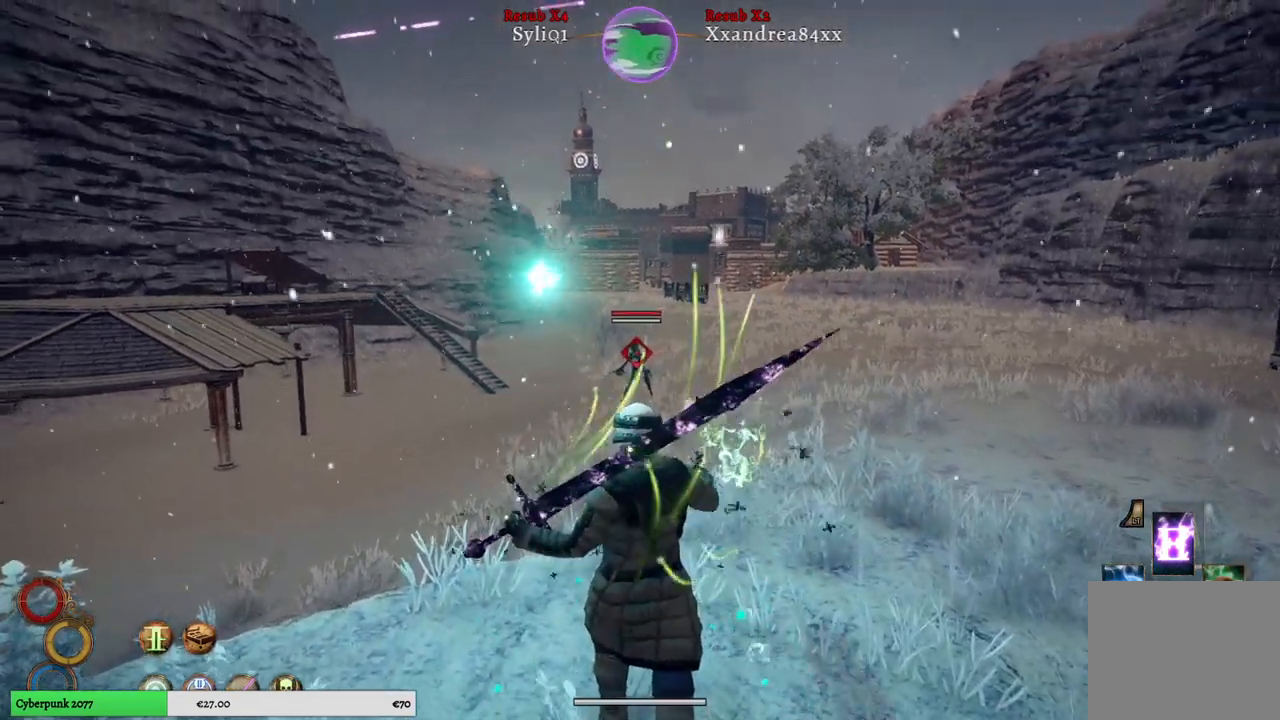
{"buttons": ["A", "L2"], "left_stick": "center", "right_stick": "center", "events": [[433, "A", "down"]]}
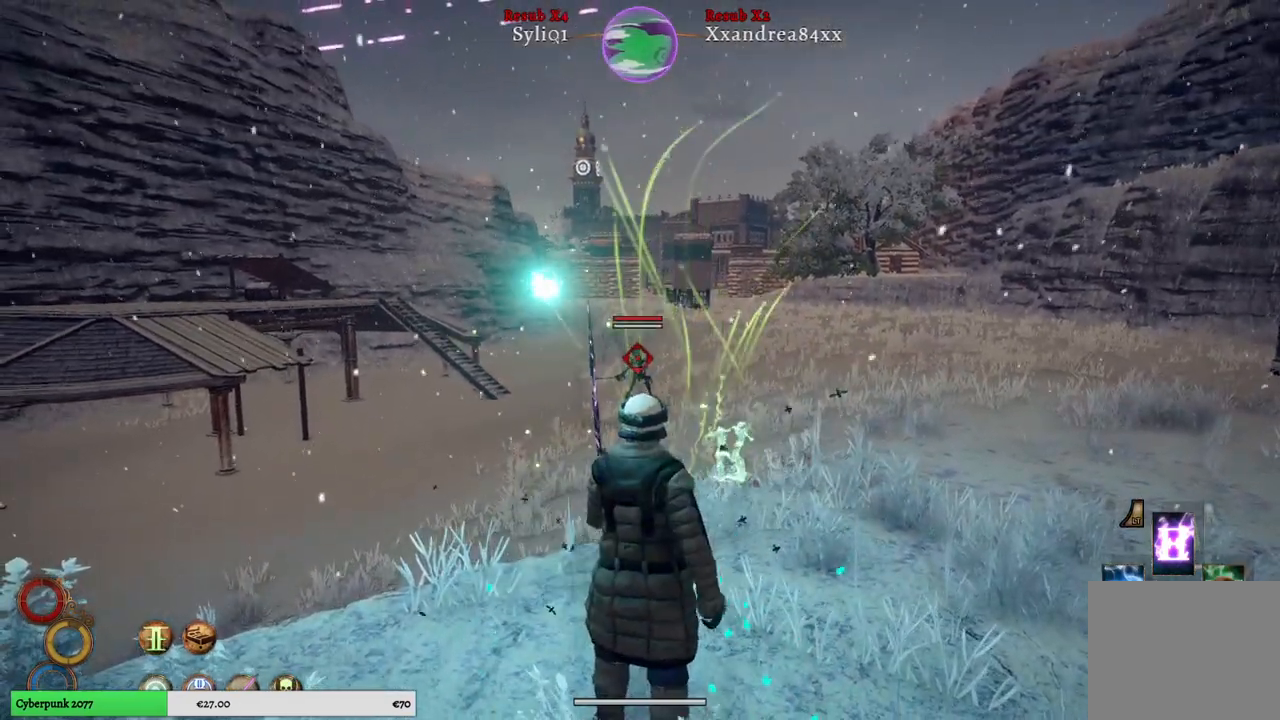
{"buttons": [], "left_stick": "center", "right_stick": "center", "events": [[50, "A", "up"], [483, "L2", "up"]]}
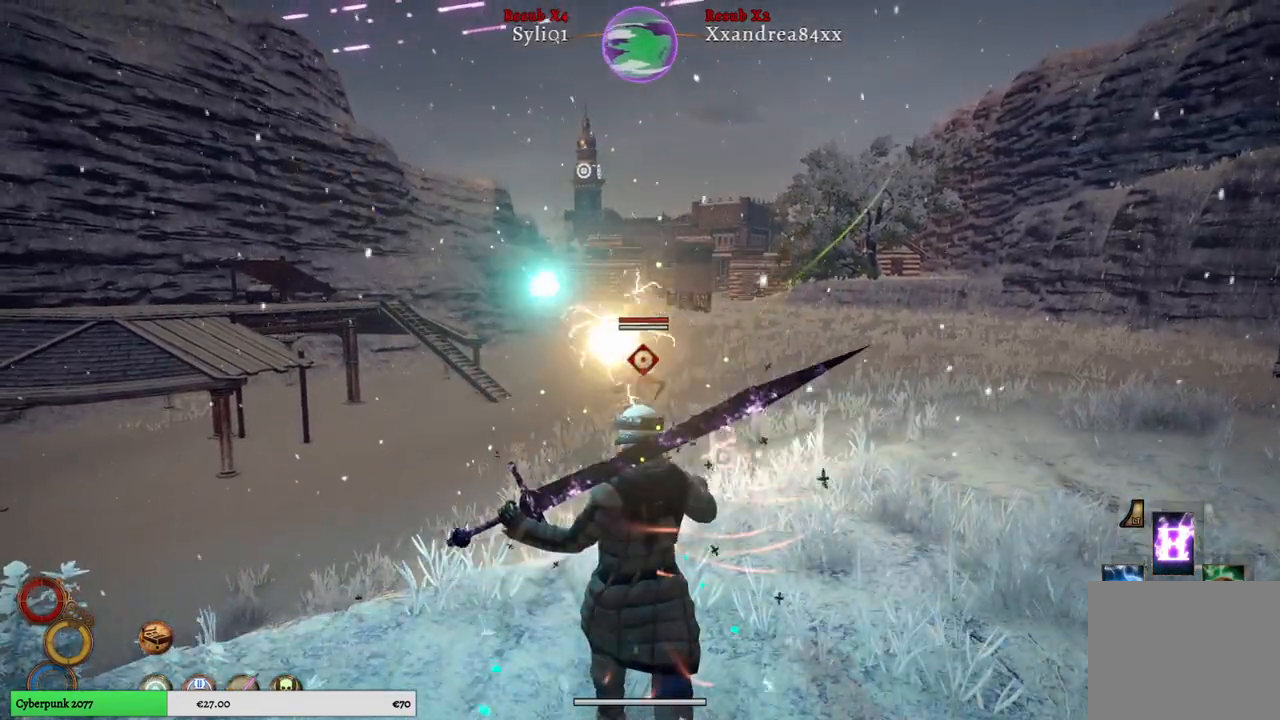
{"buttons": [], "left_stick": "down", "right_stick": "center", "events": [[117, "left_stick", "down"]]}
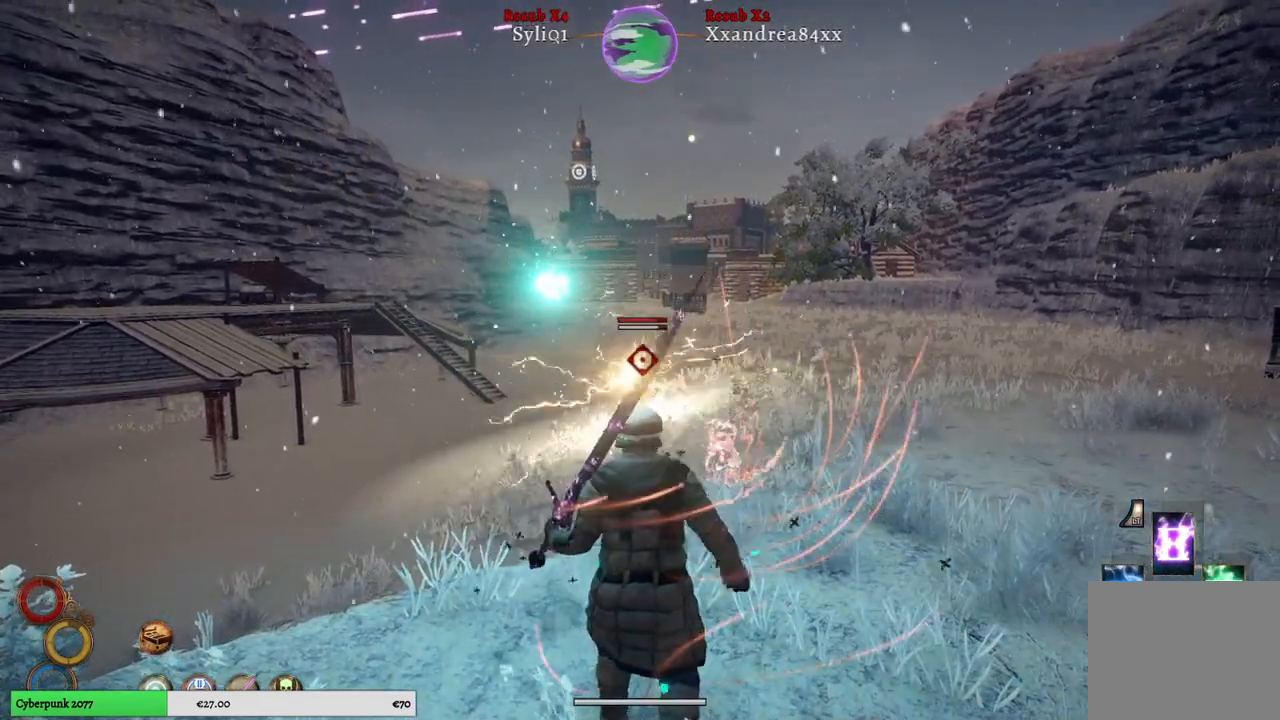
{"buttons": ["L2"], "left_stick": "down", "right_stick": "center", "events": [[400, "L2", "down"]]}
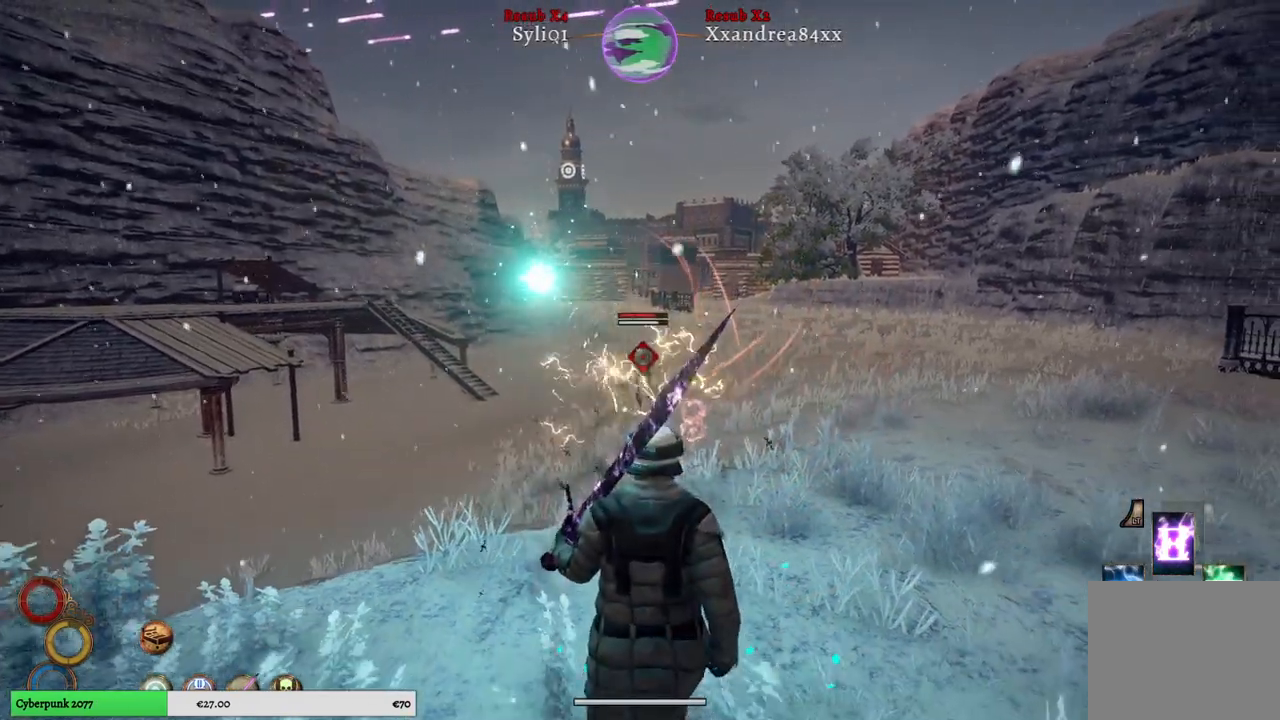
{"buttons": ["B", "L2"], "left_stick": "down", "right_stick": "center", "events": [[450, "B", "down"]]}
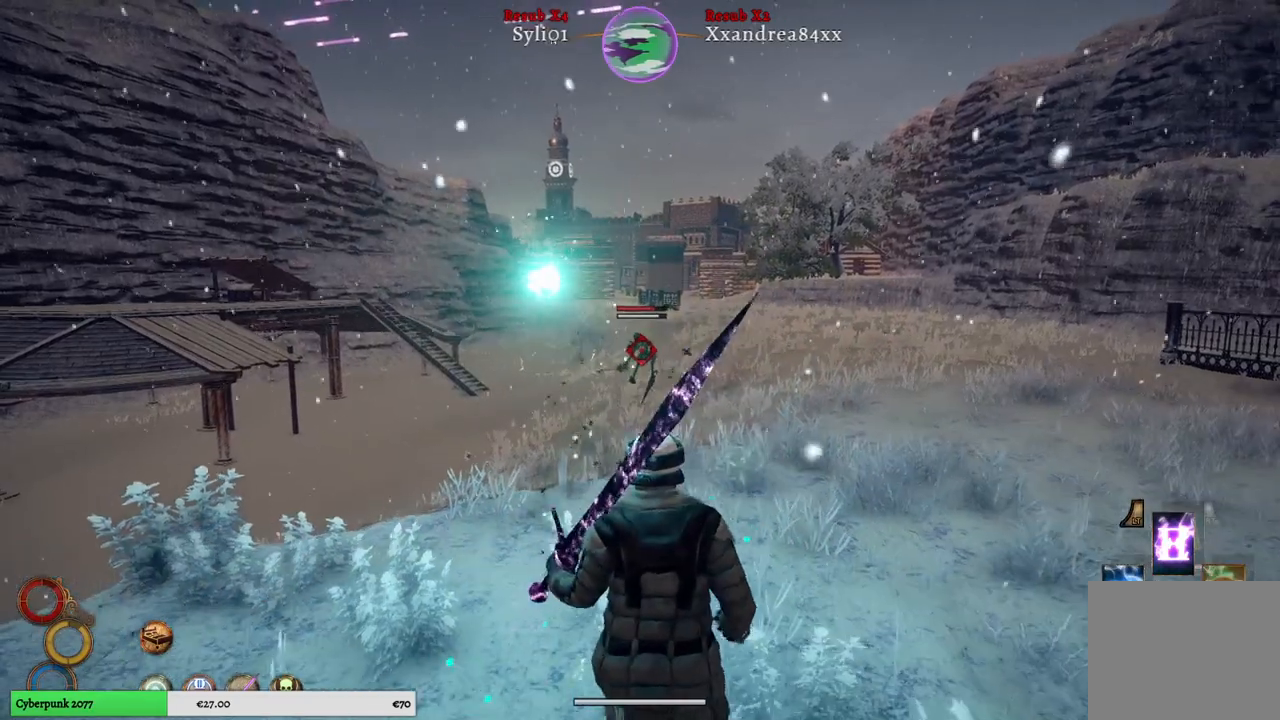
{"buttons": ["L2"], "left_stick": "down", "right_stick": "center", "events": [[83, "B", "up"]]}
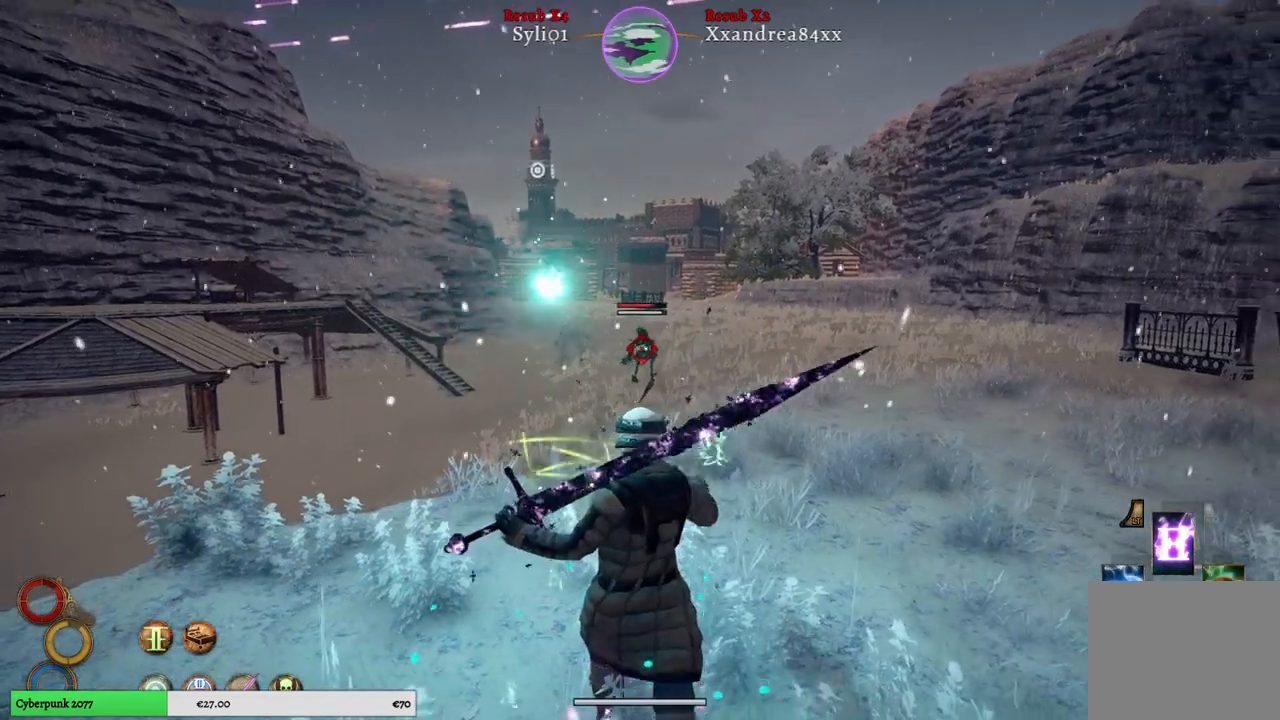
{"buttons": ["L2"], "left_stick": "down", "right_stick": "center", "events": []}
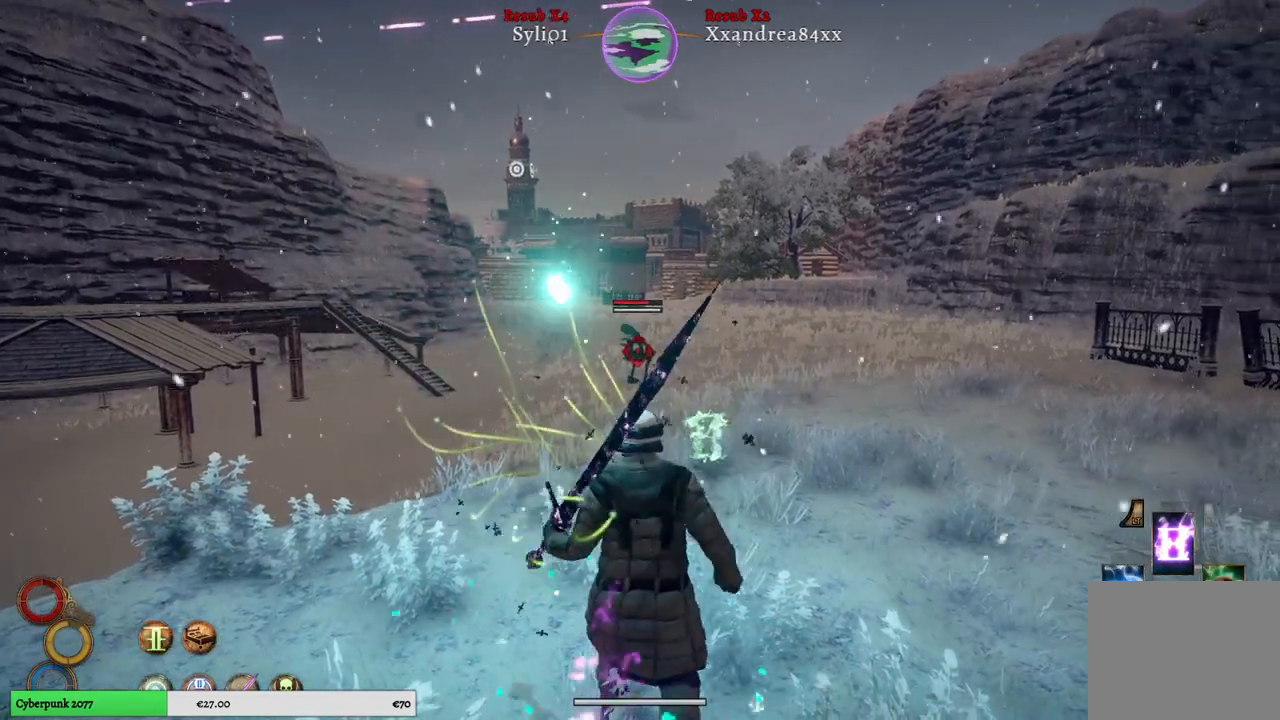
{"buttons": ["L2"], "left_stick": "down", "right_stick": "center", "events": [[250, "A", "down"], [367, "A", "up"]]}
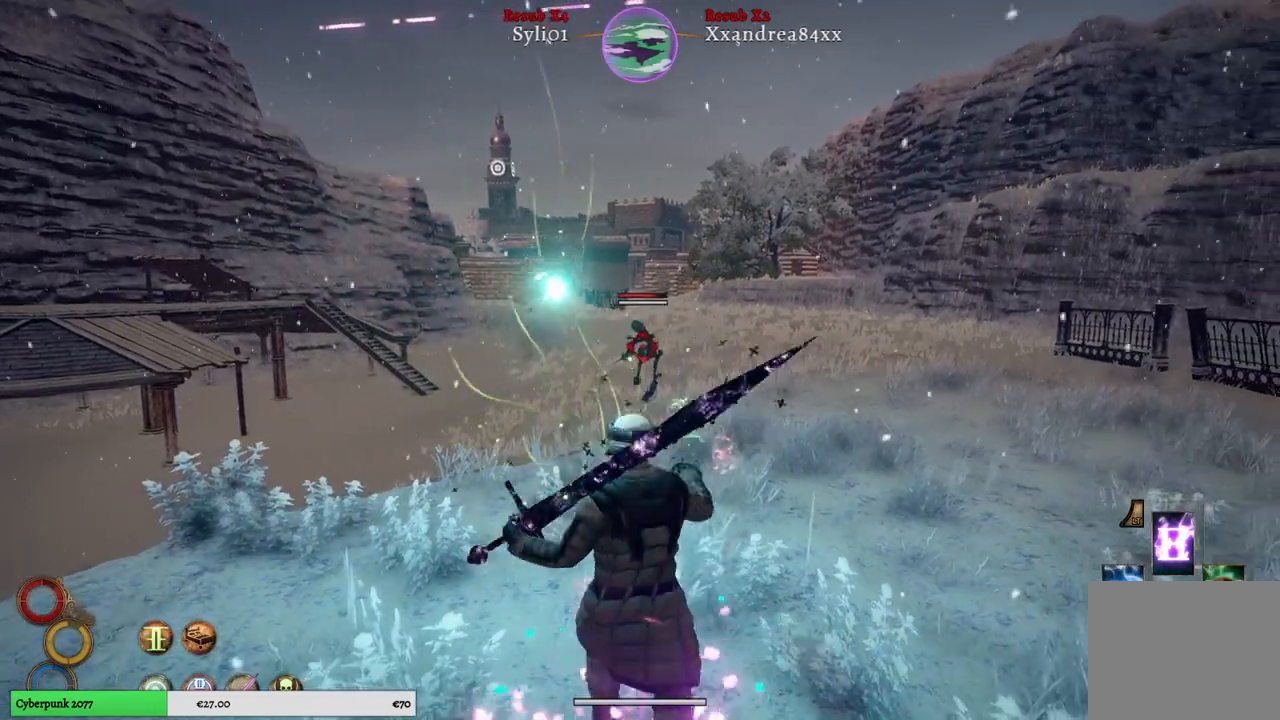
{"buttons": [], "left_stick": "down", "right_stick": "center", "events": [[350, "L2", "up"]]}
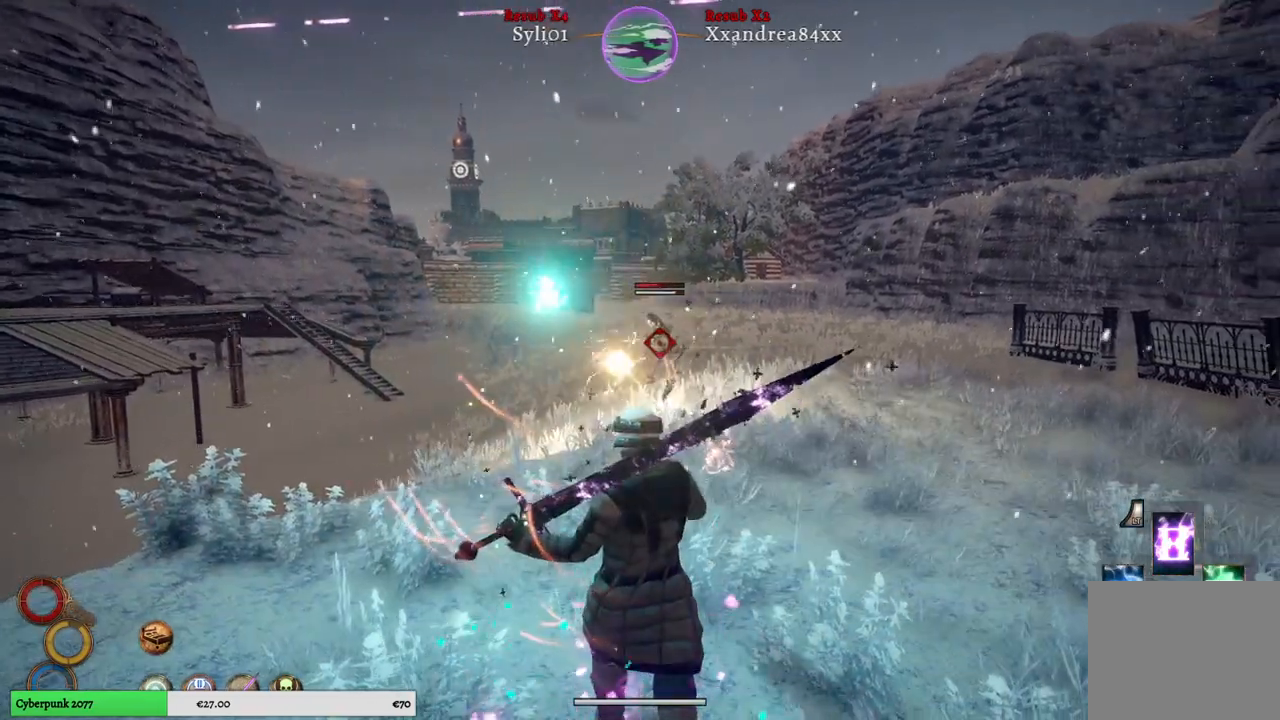
{"buttons": [], "left_stick": "down", "right_stick": "center", "events": []}
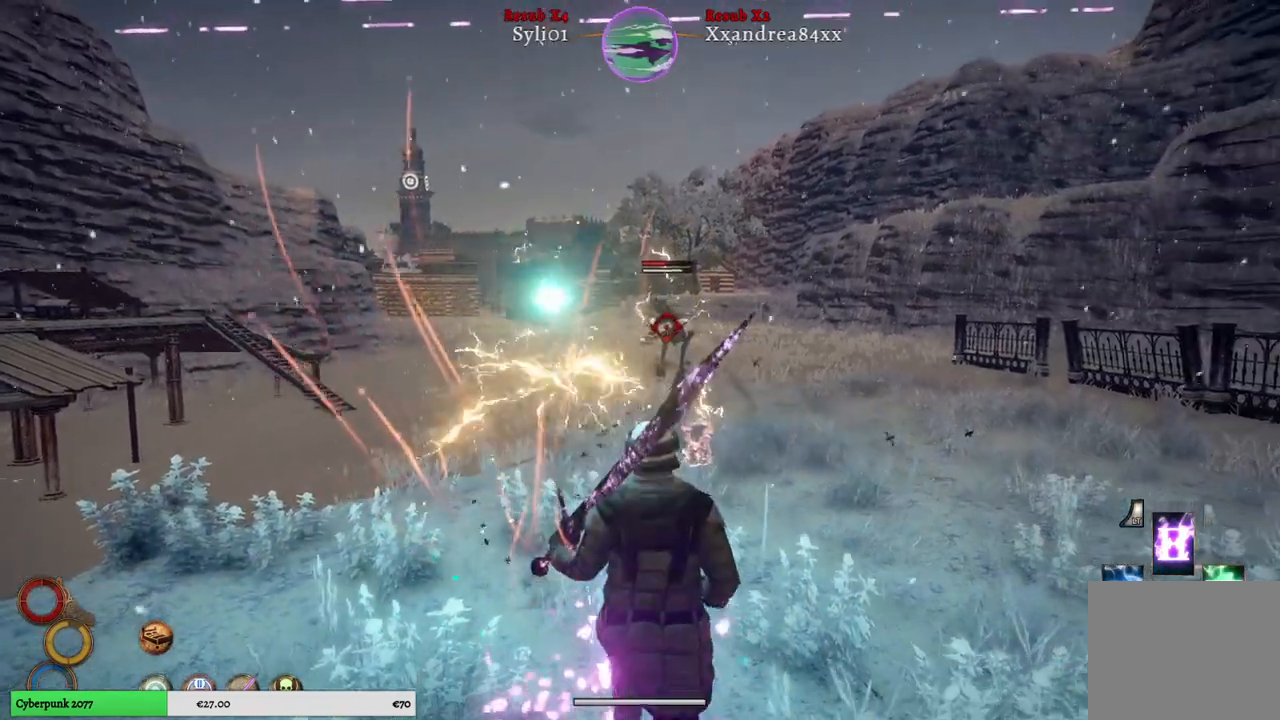
{"buttons": ["L1"], "left_stick": "down", "right_stick": "center", "events": [[467, "L1", "down"]]}
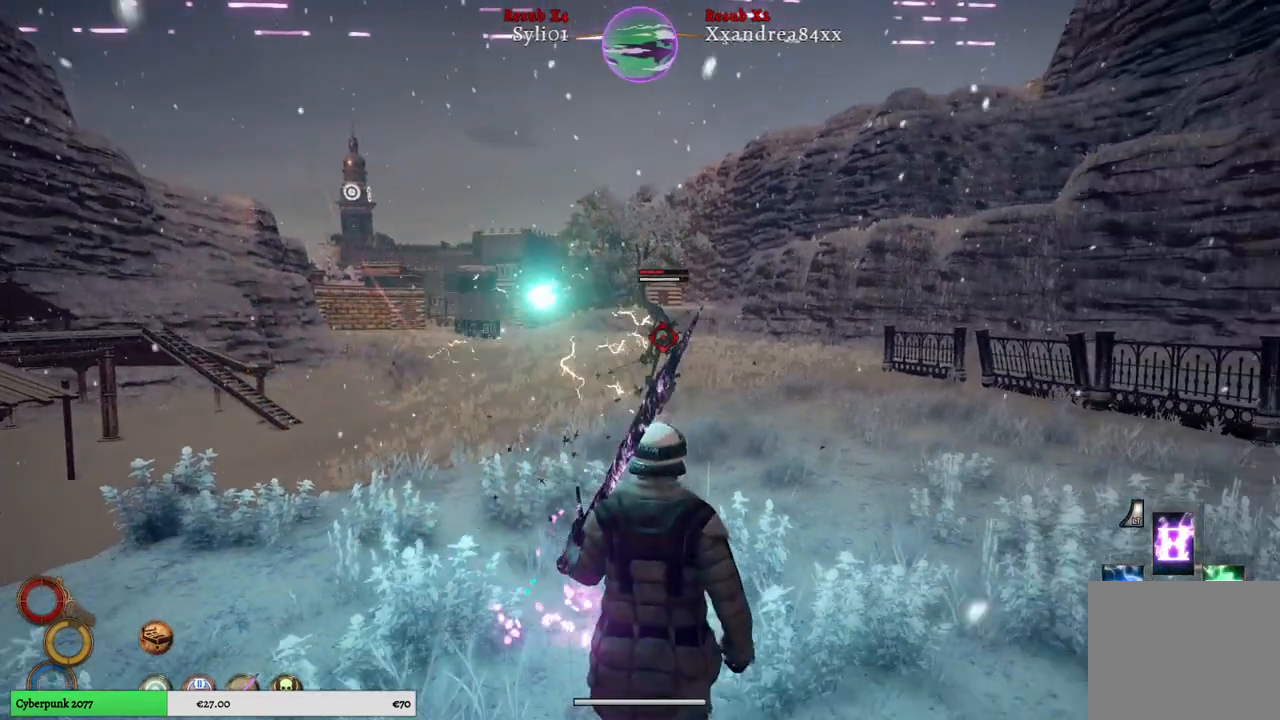
{"buttons": [], "left_stick": "down", "right_stick": "center", "events": [[133, "L1", "up"]]}
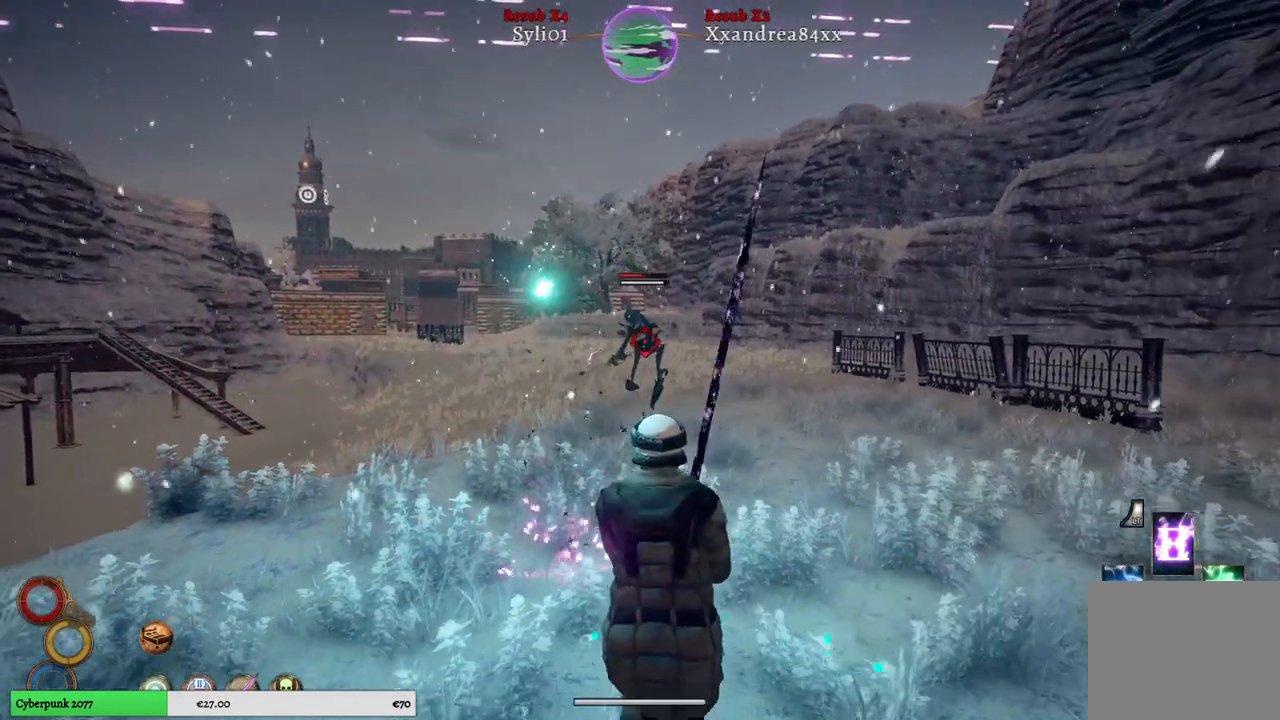
{"buttons": [], "left_stick": "down", "right_stick": "center", "events": []}
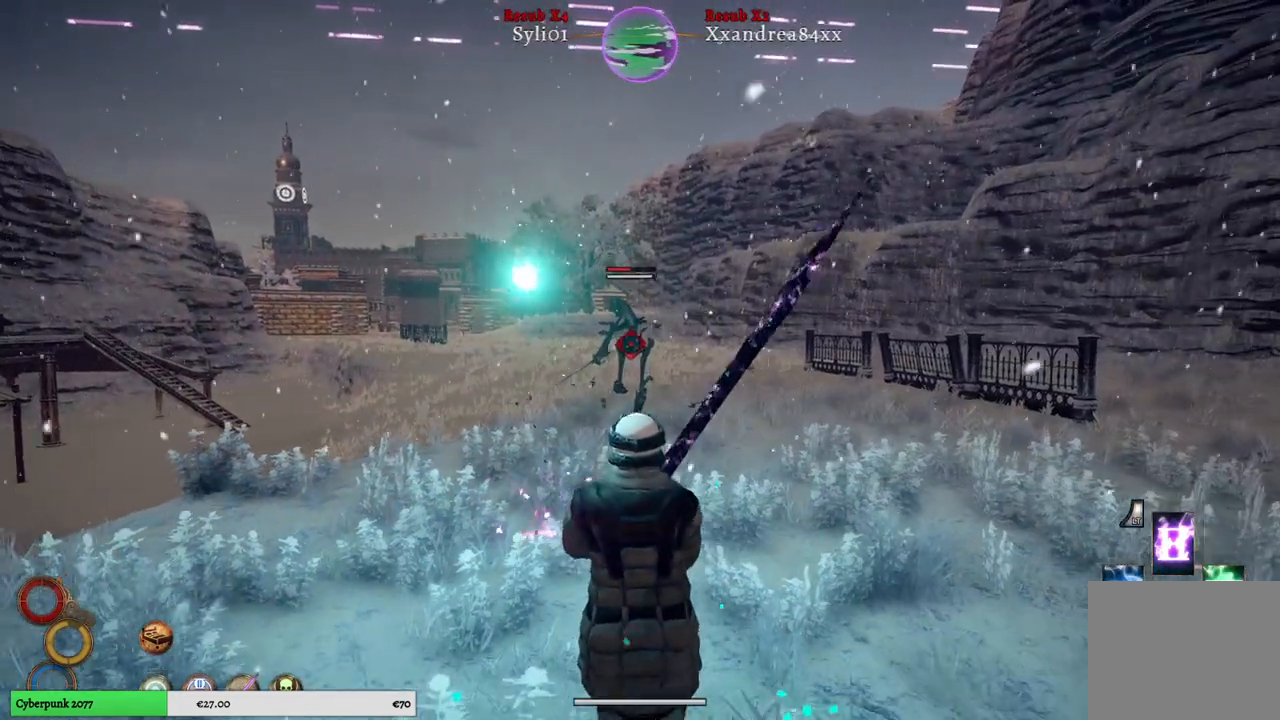
{"buttons": [], "left_stick": "right", "right_stick": "center", "events": [[400, "left_stick", "right"]]}